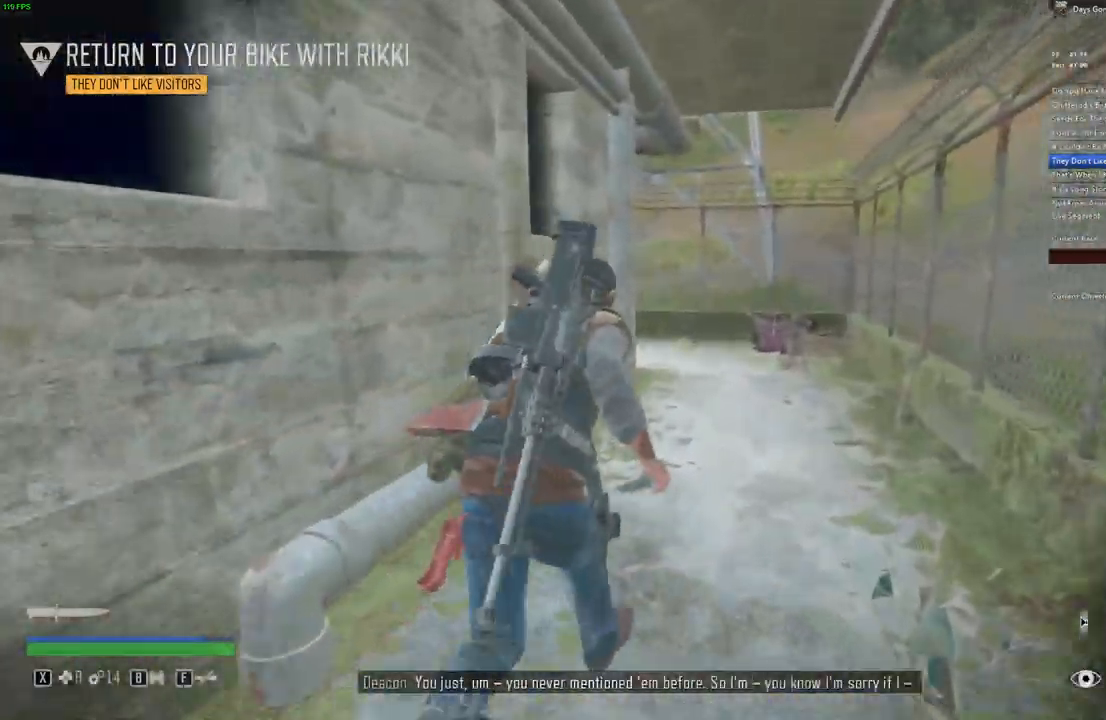
Gameplay with keyboard and mouse; each line is a JSON object with the keys and mouse buttons held at the frame after it. "events" lists presses ("down") and releases ("up") of "a", "c", "caps_lock", "ctrl", "d", "e", "escape", "f", "q", "r", "s", "shift", "space", "t", "tab", "w", "x", "y", "z", "mouse_left", "mouse_wheel" and "mouse_right" between this image and that frame as [ms after this image, input, new state], when the widget could be followed in between. "mouse_left", "mouse_wheel", "mouse_right" = the "left", "wheel", "right" buttons of the "mouse" list. No other keys are recorded. "wheel" means that the mouse wheel is clicked or scrolled. Mouse movement is not recorded.
{"keys": ["shift", "w"], "mouse": []}
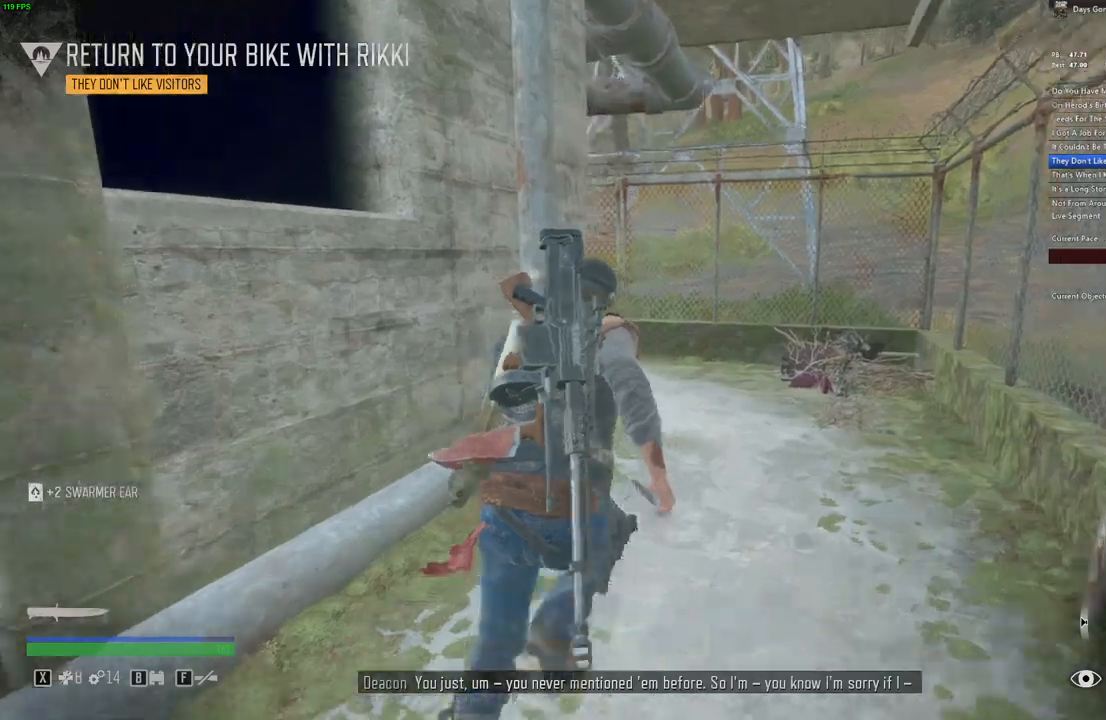
{"keys": ["shift", "w"], "mouse": [], "events": []}
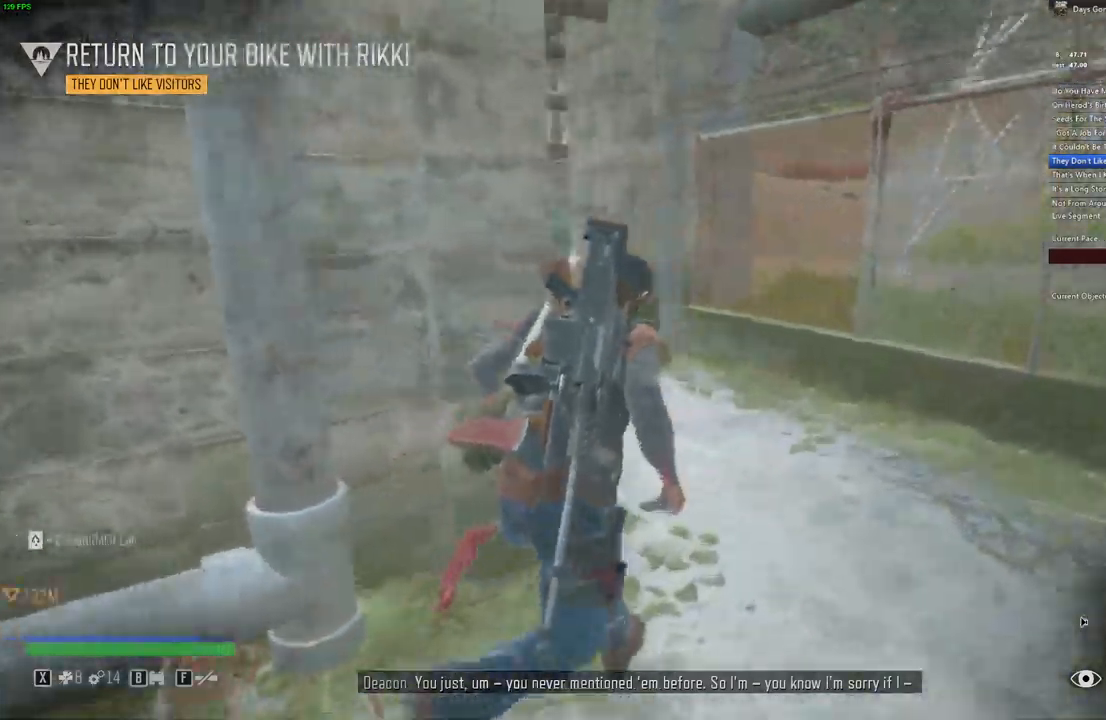
{"keys": ["shift", "w"], "mouse": [], "events": []}
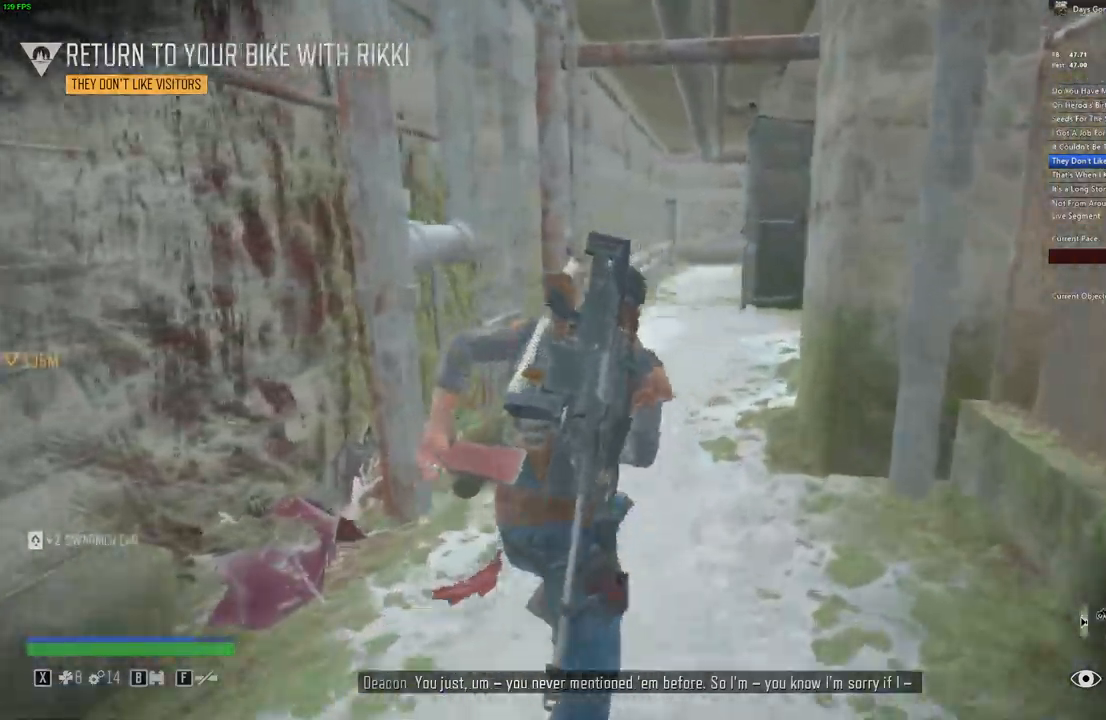
{"keys": ["shift", "w"], "mouse": [], "events": []}
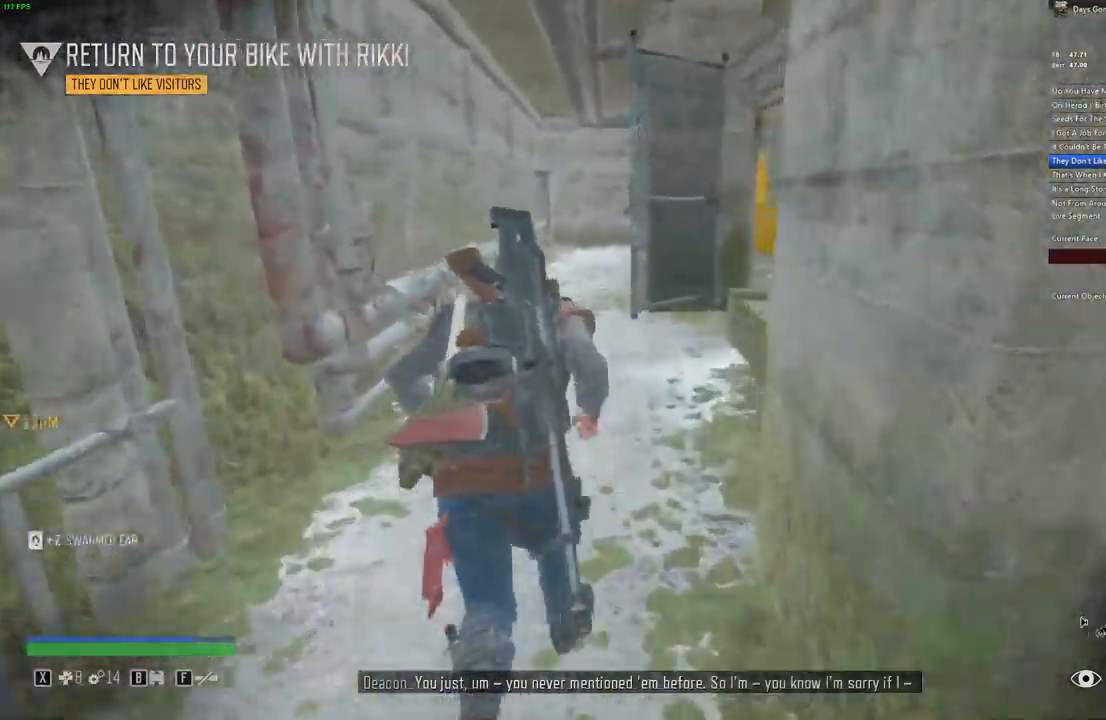
{"keys": ["shift", "w"], "mouse": [], "events": []}
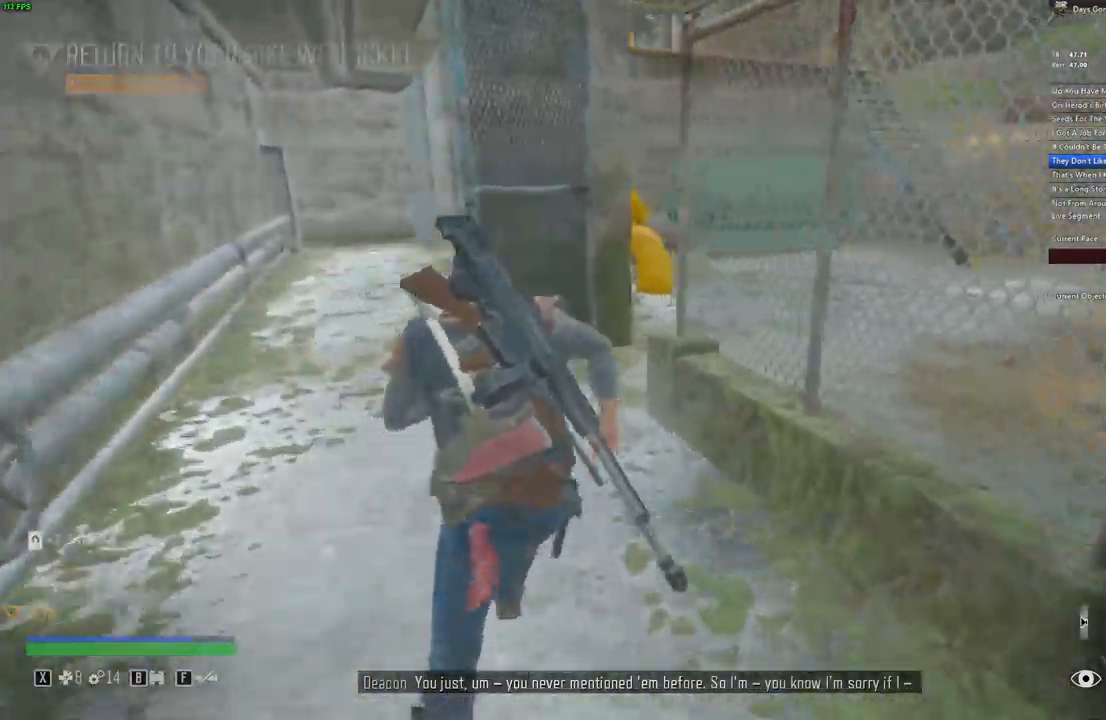
{"keys": ["d", "shift", "w"], "mouse": [], "events": [[334, "d", "down"]]}
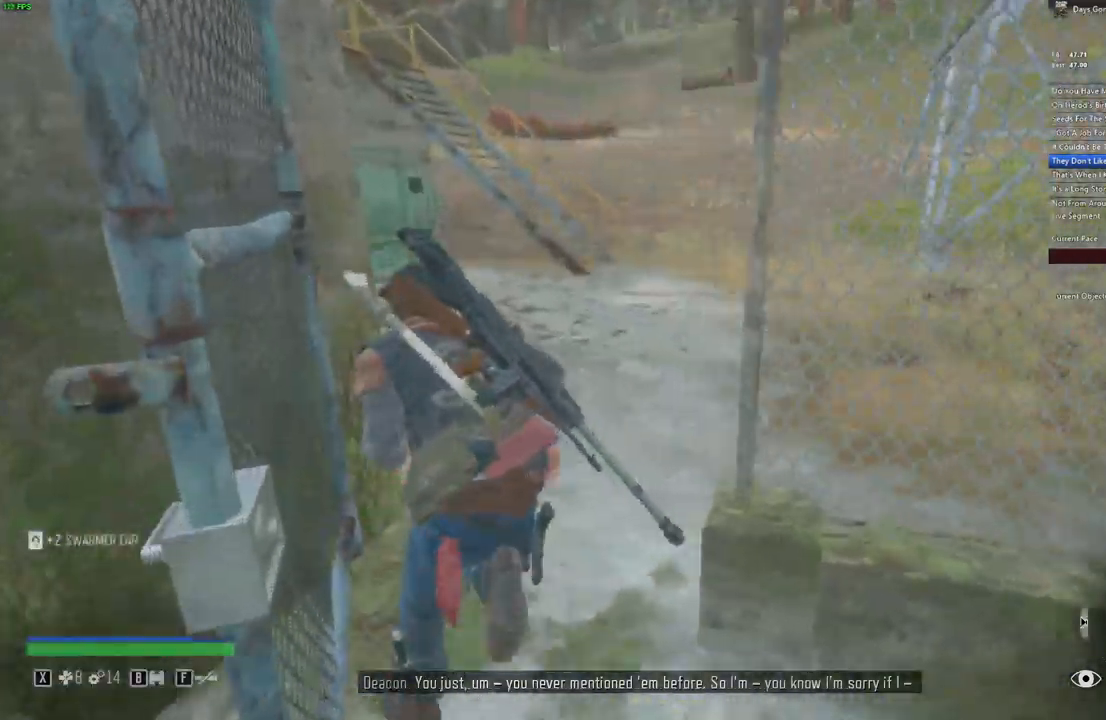
{"keys": ["shift", "w"], "mouse": [], "events": [[100, "d", "up"]]}
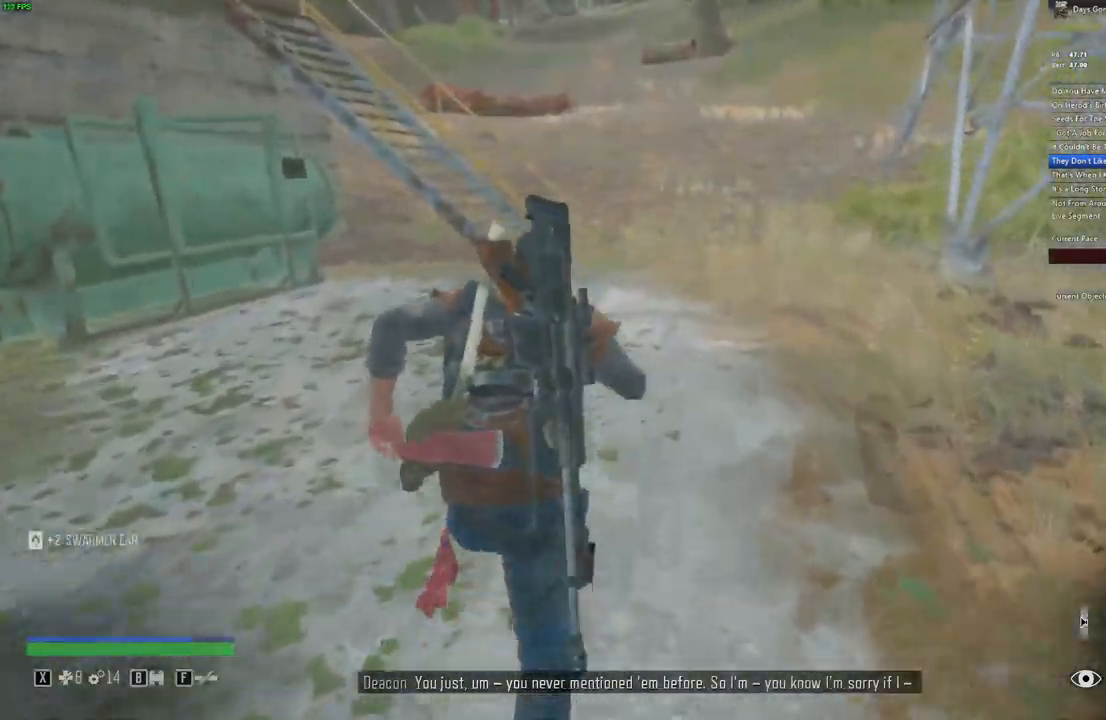
{"keys": ["shift", "w"], "mouse": [], "events": [[34, "d", "down"], [134, "d", "up"], [284, "d", "down"], [367, "d", "up"]]}
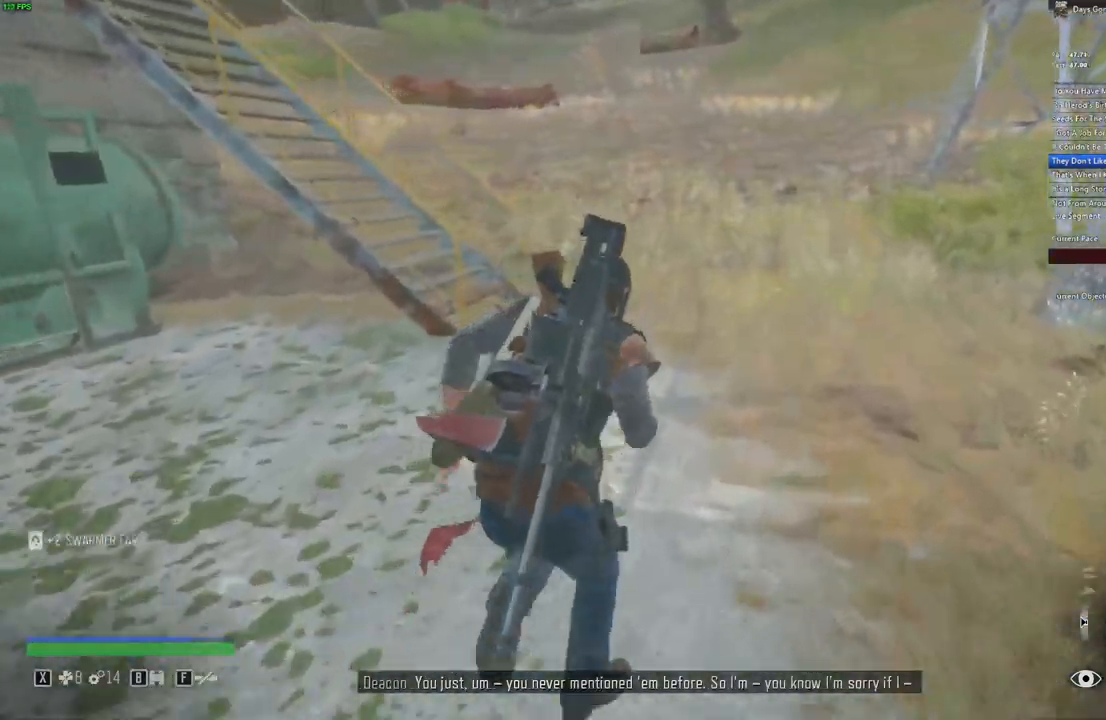
{"keys": ["shift", "w"], "mouse": [], "events": []}
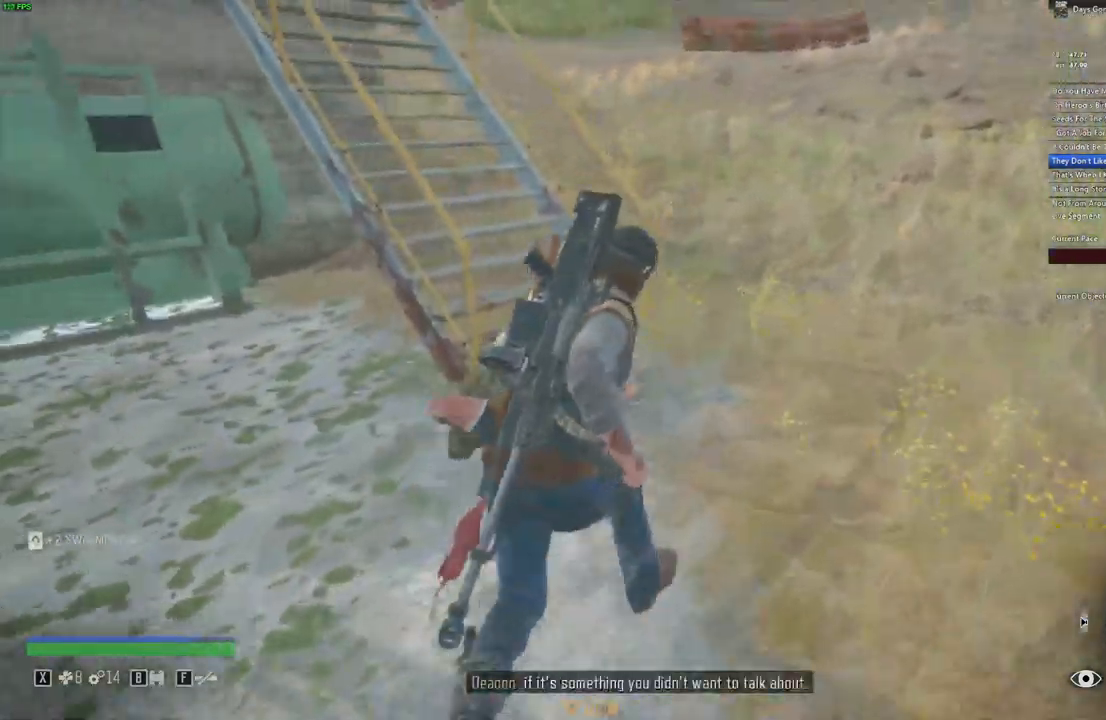
{"keys": ["shift", "w"], "mouse": [], "events": []}
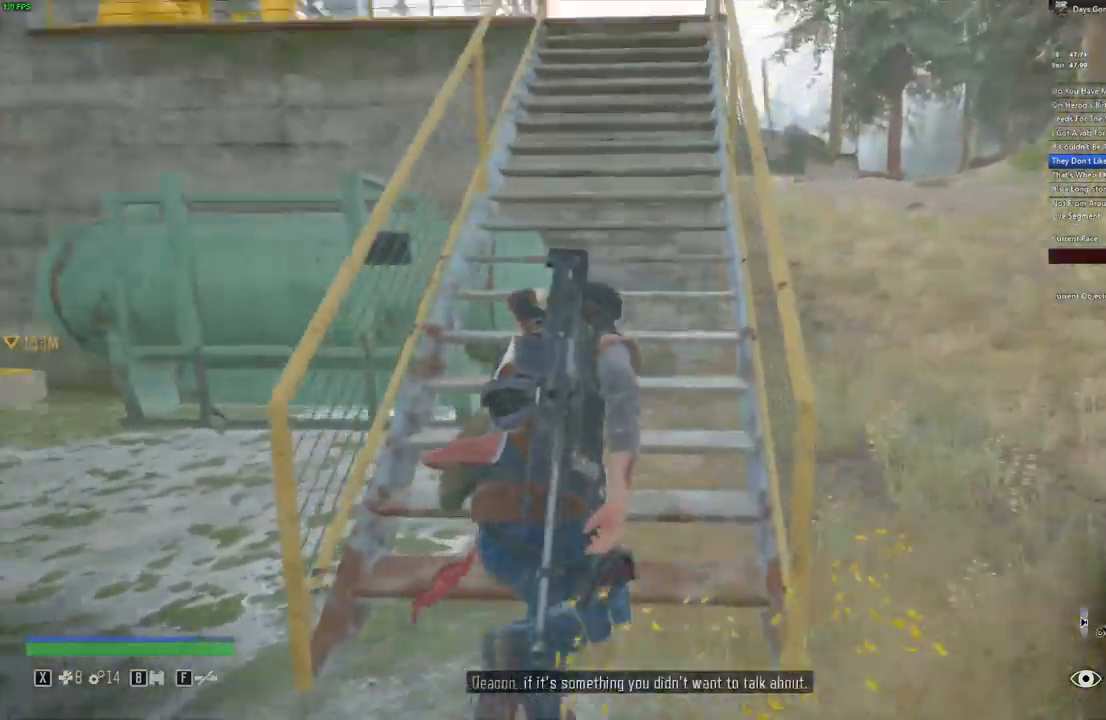
{"keys": ["shift", "w"], "mouse": [], "events": []}
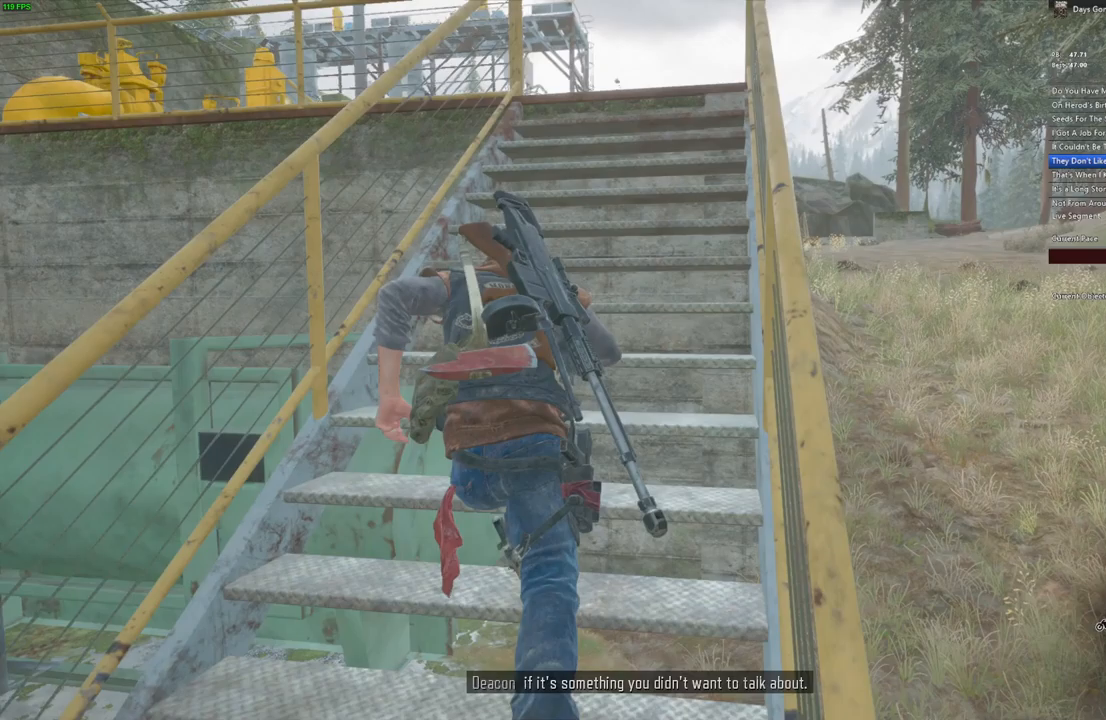
{"keys": ["shift"], "mouse": [], "events": [[16, "d", "down"], [166, "d", "up"], [433, "w", "up"]]}
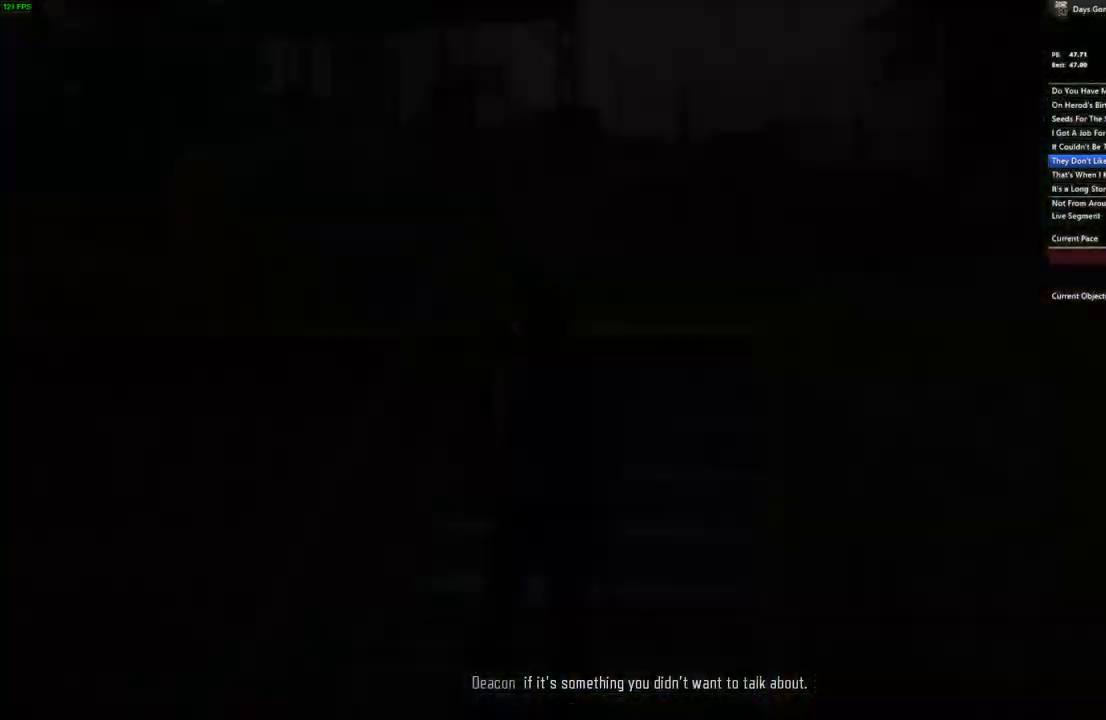
{"keys": [], "mouse": [], "events": [[16, "shift", "up"], [350, "space", "down"], [483, "space", "up"]]}
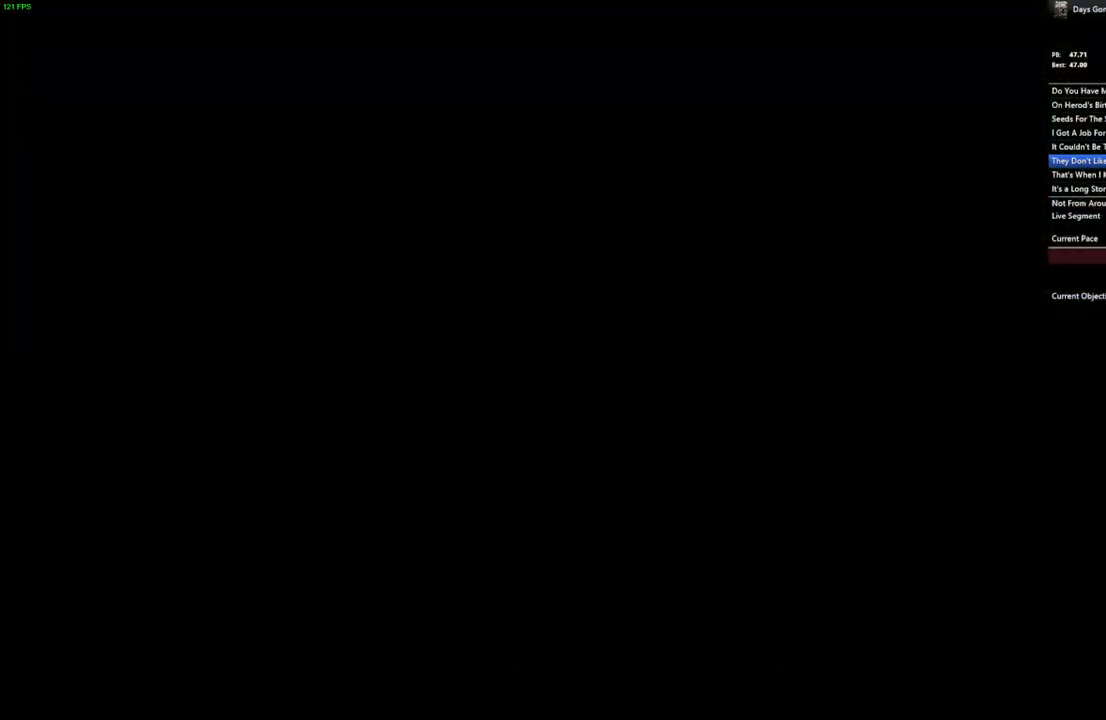
{"keys": [], "mouse": [], "events": [[233, "space", "down"], [416, "space", "up"]]}
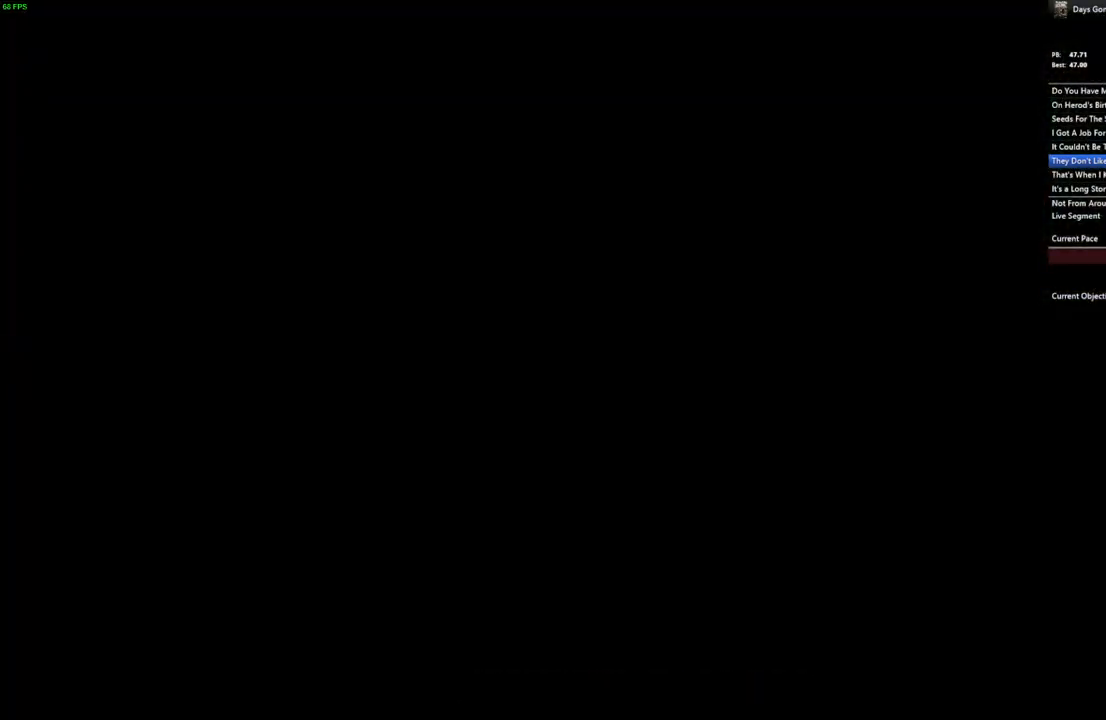
{"keys": ["space"], "mouse": [], "events": [[116, "space", "down"]]}
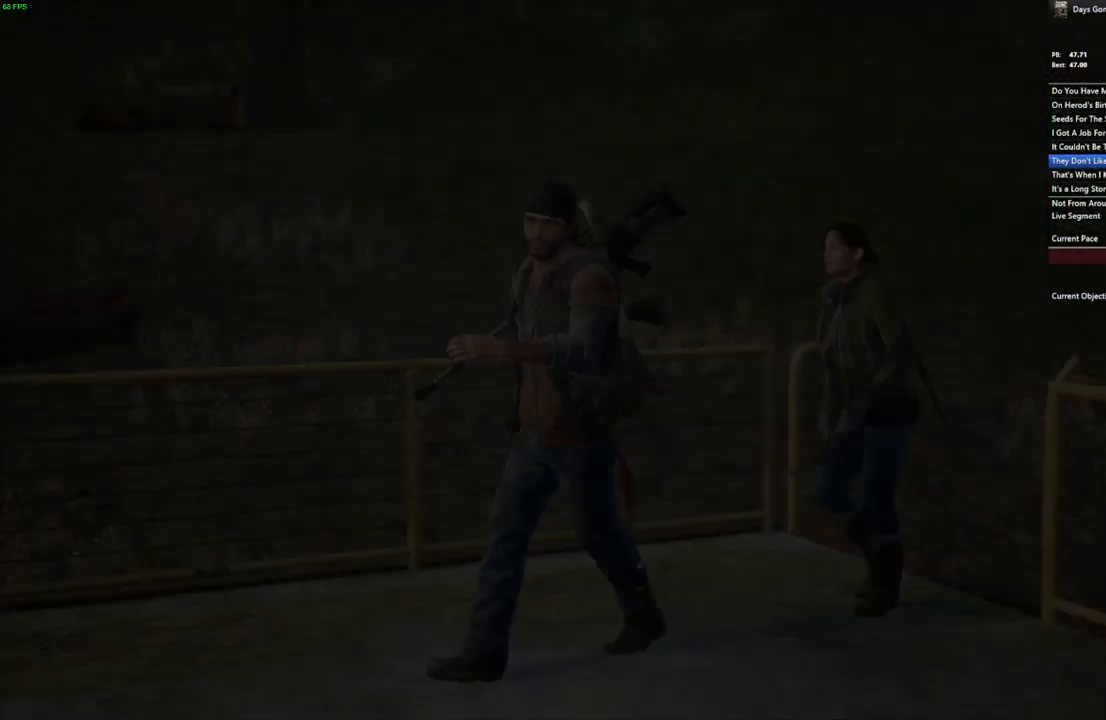
{"keys": ["space"], "mouse": [], "events": []}
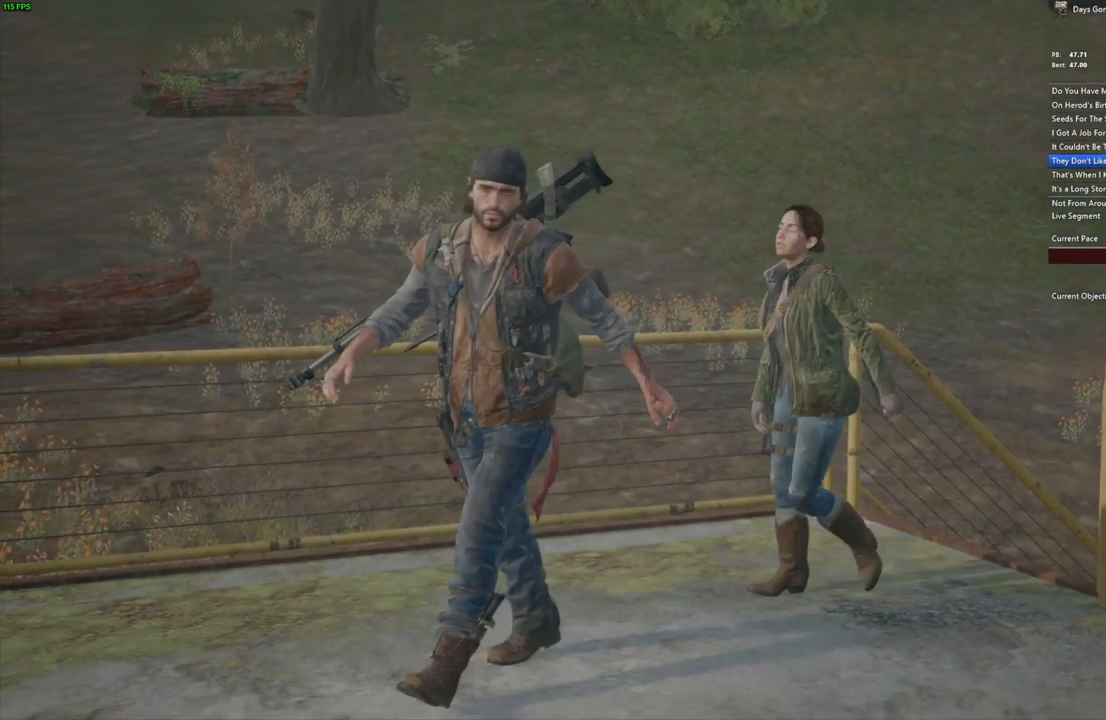
{"keys": ["space"], "mouse": [], "events": []}
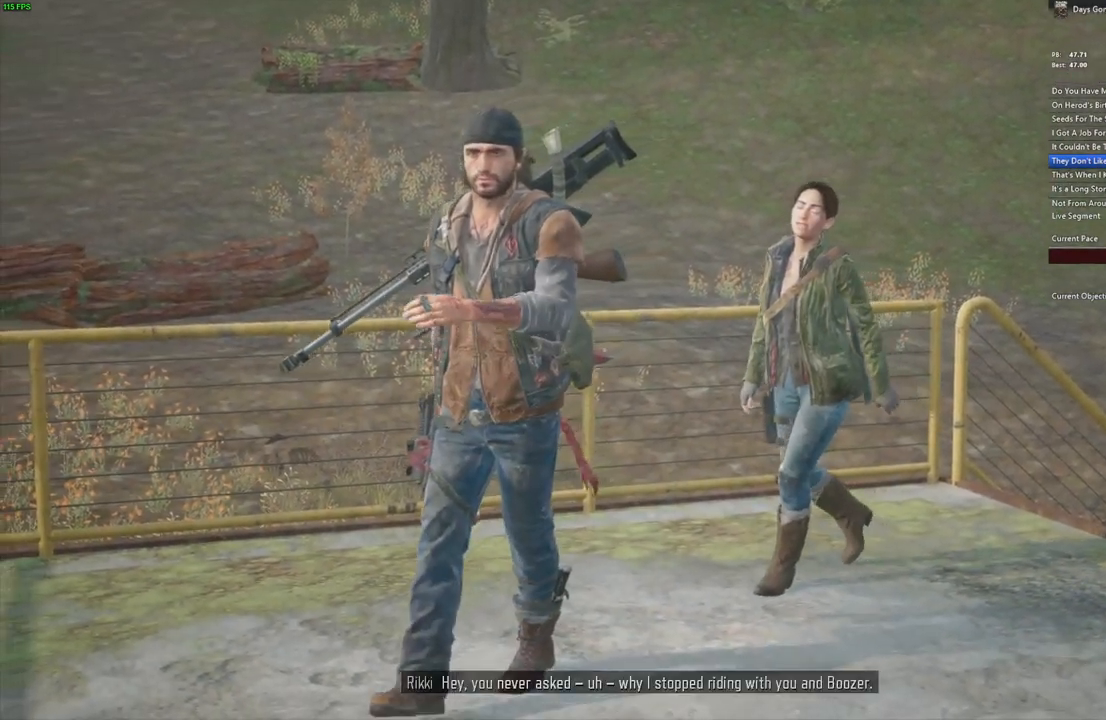
{"keys": ["space"], "mouse": [], "events": []}
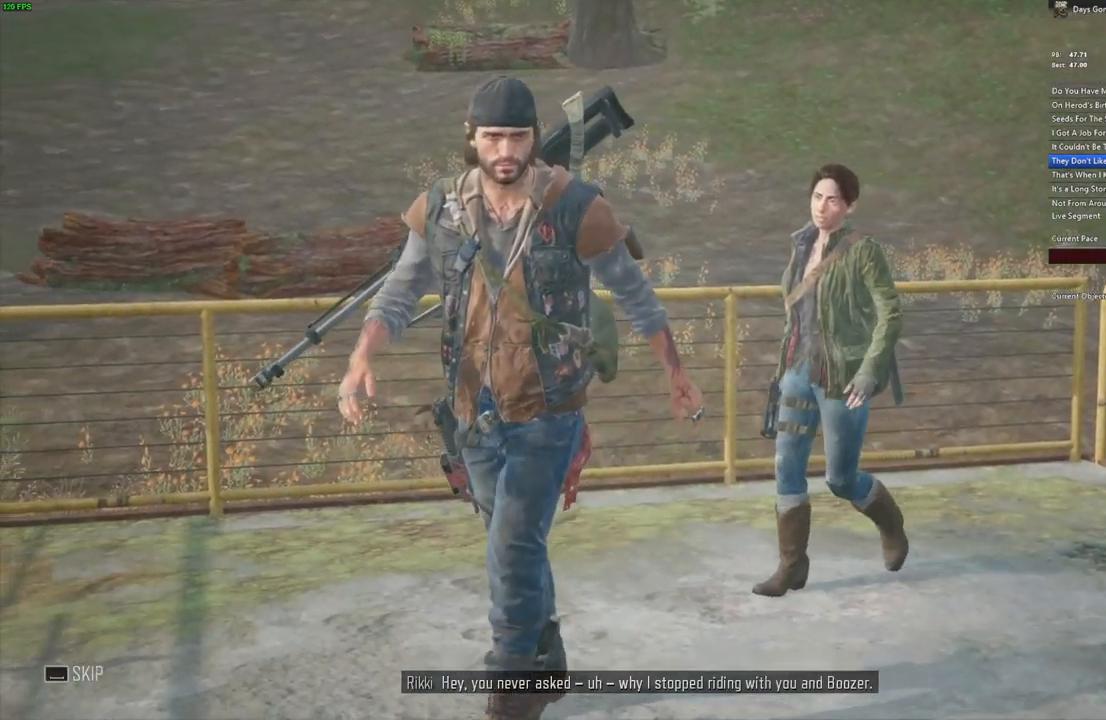
{"keys": ["space"], "mouse": [], "events": []}
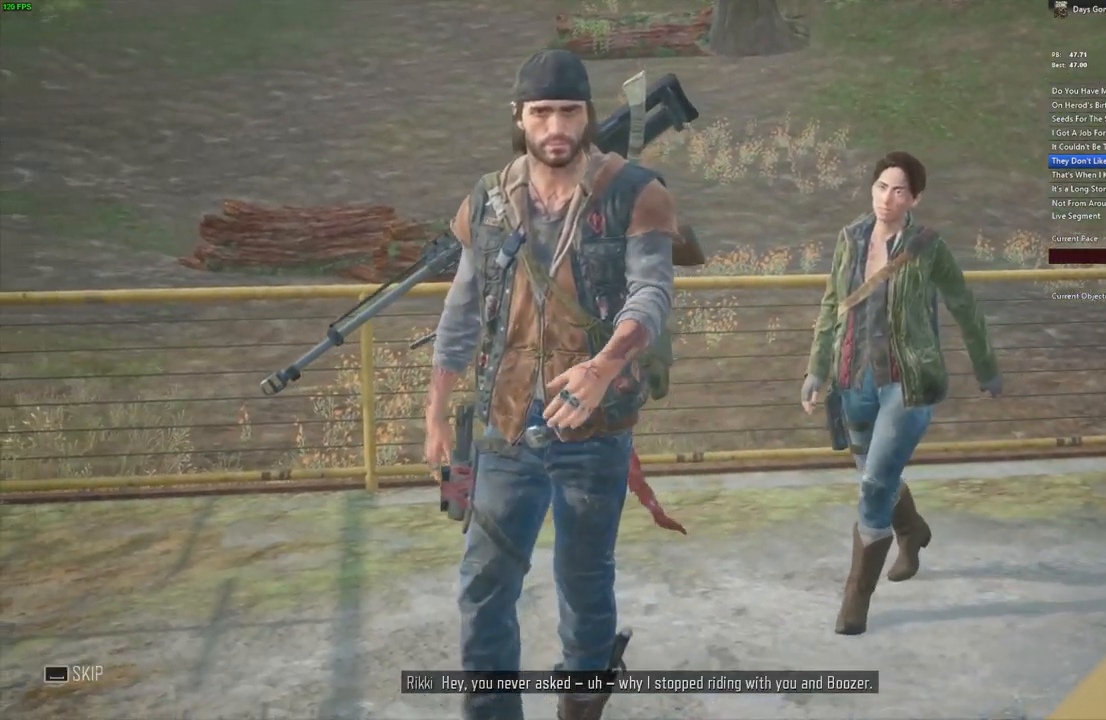
{"keys": ["space"], "mouse": [], "events": []}
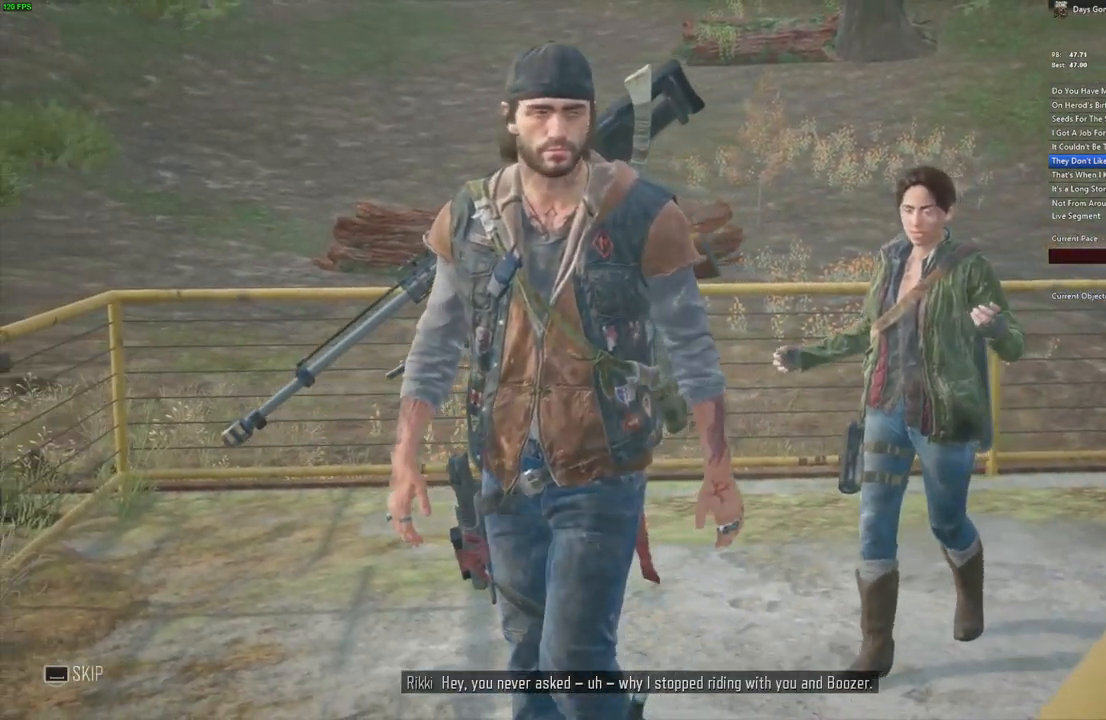
{"keys": ["space"], "mouse": [], "events": []}
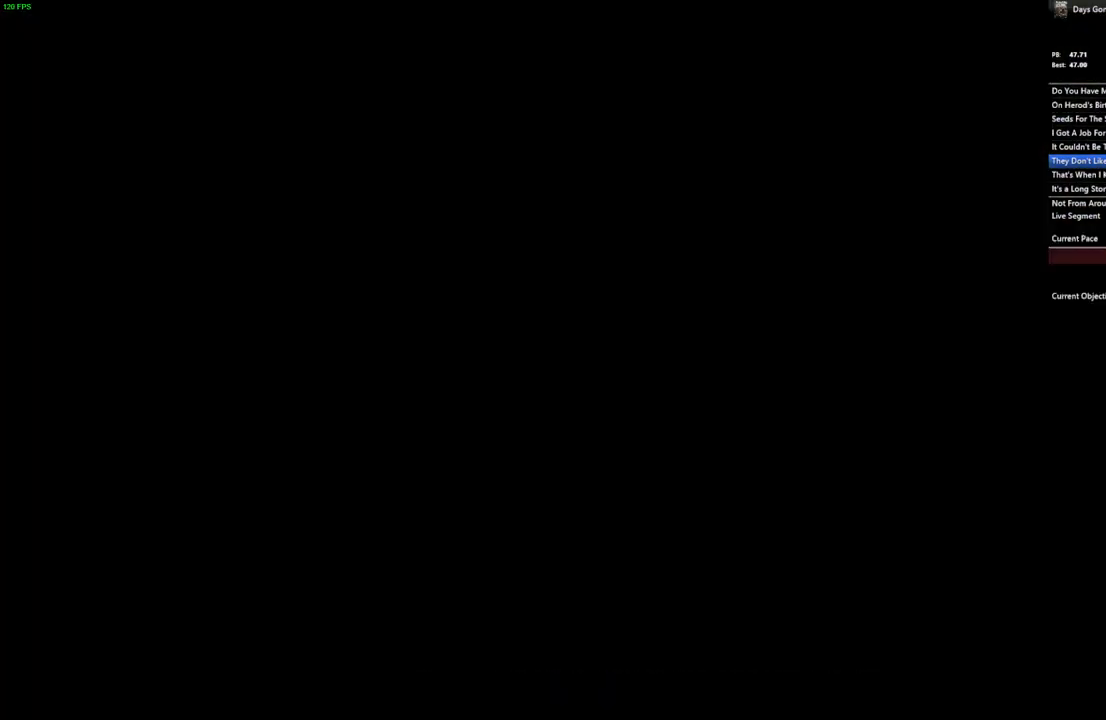
{"keys": [], "mouse": [], "events": [[133, "space", "up"]]}